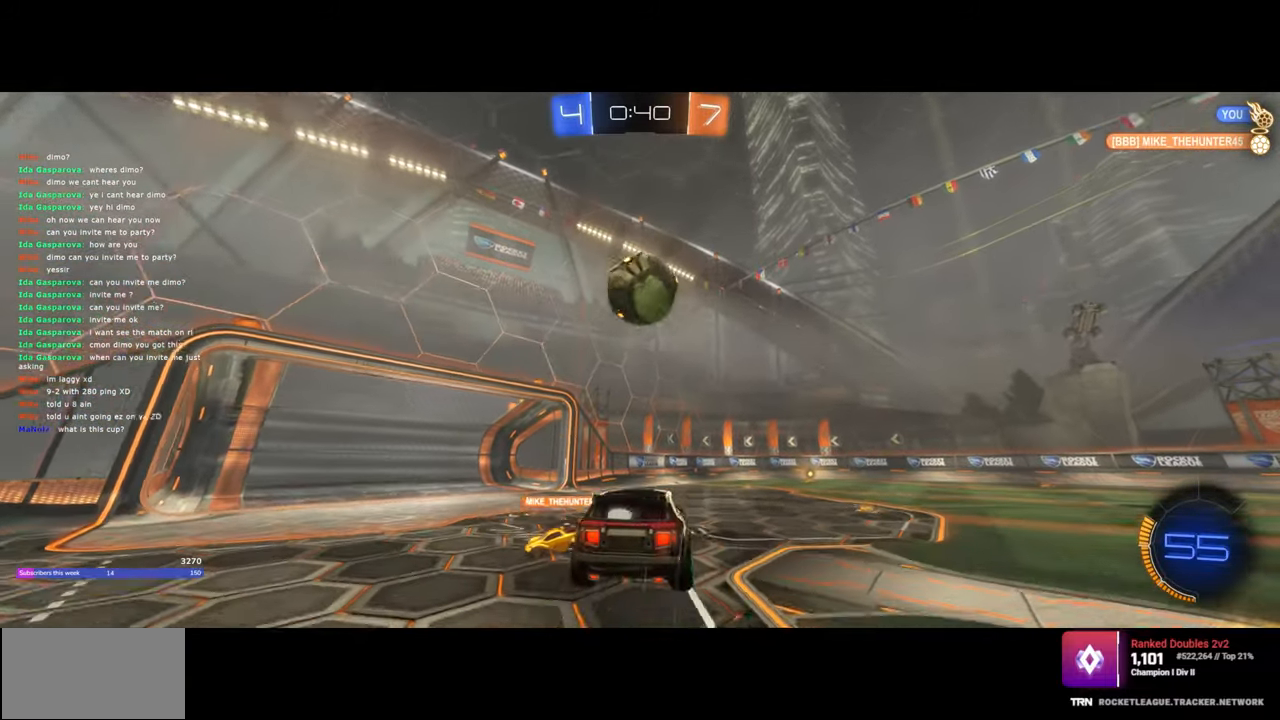
Gameplay with keyboard and mouse; each line is a JSON object with the keys and mouse buttons held at the frame after it. "events" lists presses ("down") and releases ("up") of "a", "ctrl", "d", "e", "q", "s", "shift", "space", "w", "mouse_left", "mouse_wheel", "mouse_right", "mouse_mb4" and "mouse_mb5" between this image and that frame as [ms after this image, input, new state], when the widget could be followed in between. "mouse_left", "mouse_wheel", "mouse_right", "mouse_mb4", "mouse_mb5" = the "left", "wheel", "right", "mb4", "mb5" buttons of the "mouse" list. No other keys are recorded. "wheel" means that the mouse wheel is clicked or scrolled. Mouse movement is not recorded.
{"keys": ["a", "e", "w"], "mouse": [], "events": [[17, "mouse_left", "down"], [17, "mouse_right", "up"], [250, "w", "down"], [317, "a", "down"], [317, "d", "up"], [333, "mouse_left", "up"], [433, "e", "down"]]}
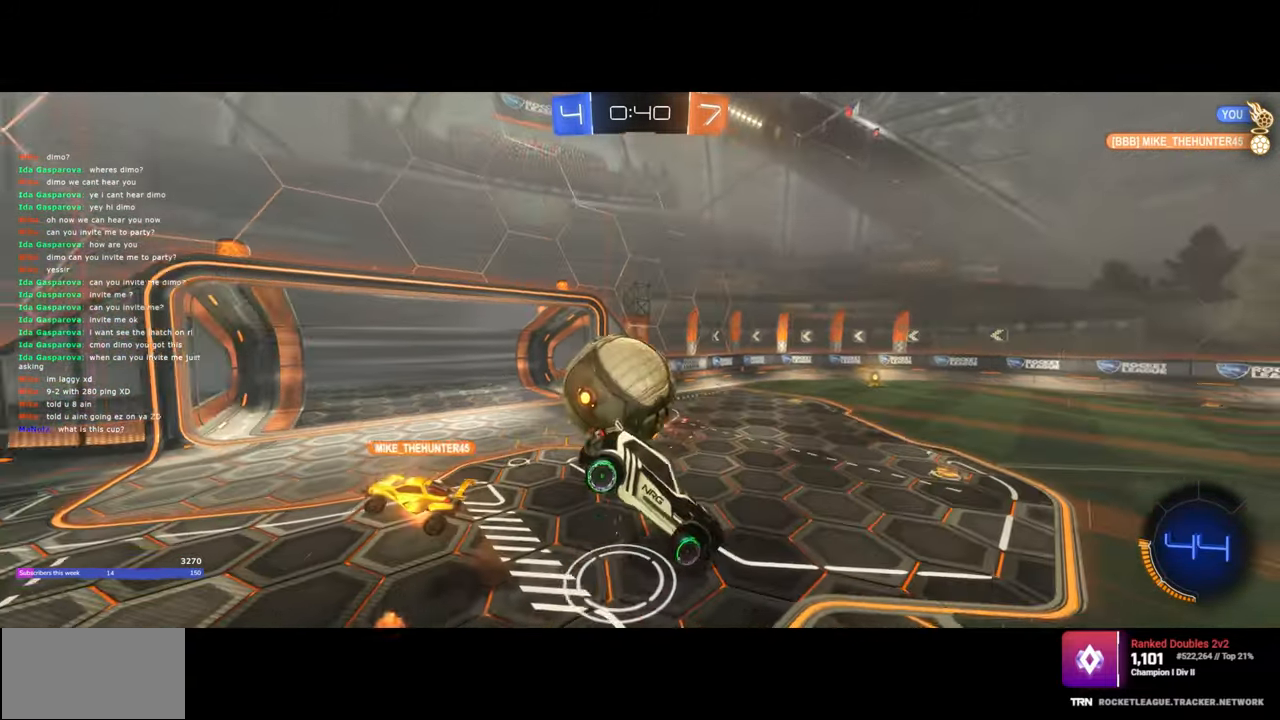
{"keys": ["a", "s"], "mouse": [], "events": [[33, "e", "up"], [50, "w", "up"], [67, "a", "up"], [100, "a", "down"], [150, "s", "down"]]}
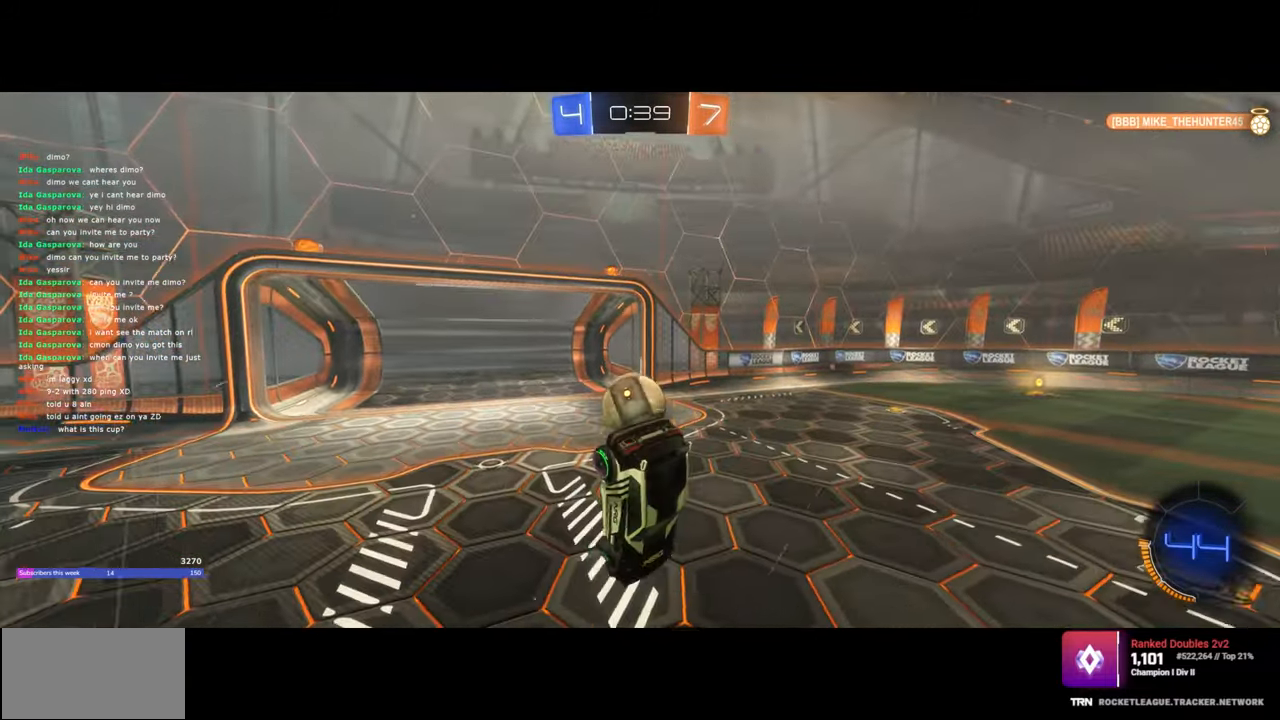
{"keys": ["w"], "mouse": ["left"], "events": [[200, "s", "up"], [250, "a", "up"], [317, "q", "down"], [383, "d", "down"], [383, "mouse_left", "down"], [467, "d", "up"], [467, "q", "up"], [467, "w", "down"]]}
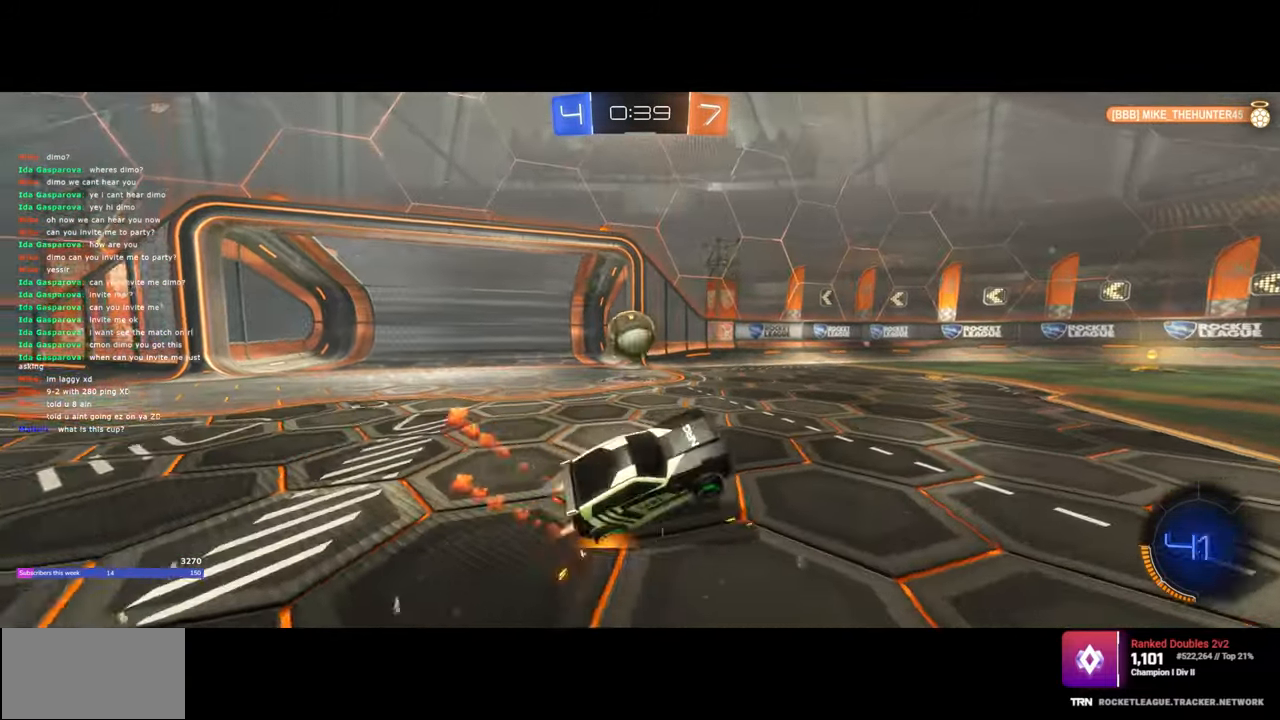
{"keys": ["w"], "mouse": [], "events": [[100, "a", "down"], [283, "a", "up"], [483, "mouse_left", "up"]]}
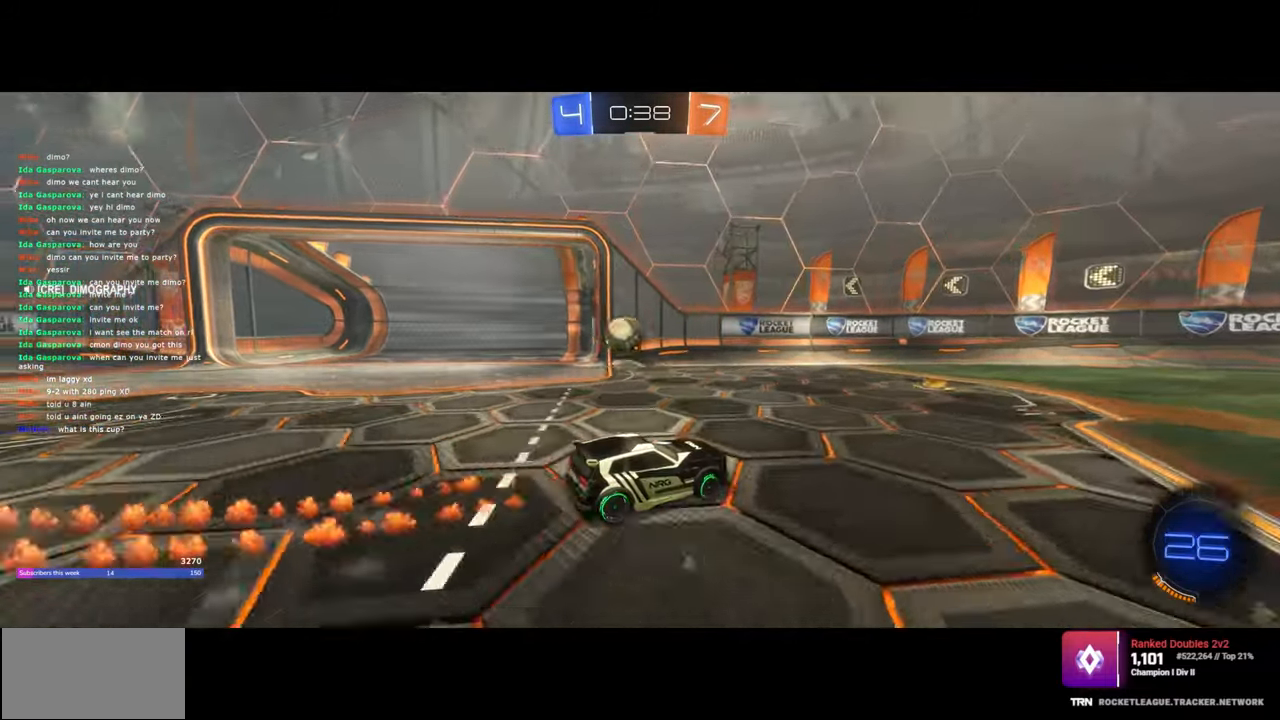
{"keys": ["a", "s"], "mouse": [], "events": [[150, "a", "down"], [317, "a", "up"], [350, "w", "up"], [400, "a", "down"], [467, "s", "down"]]}
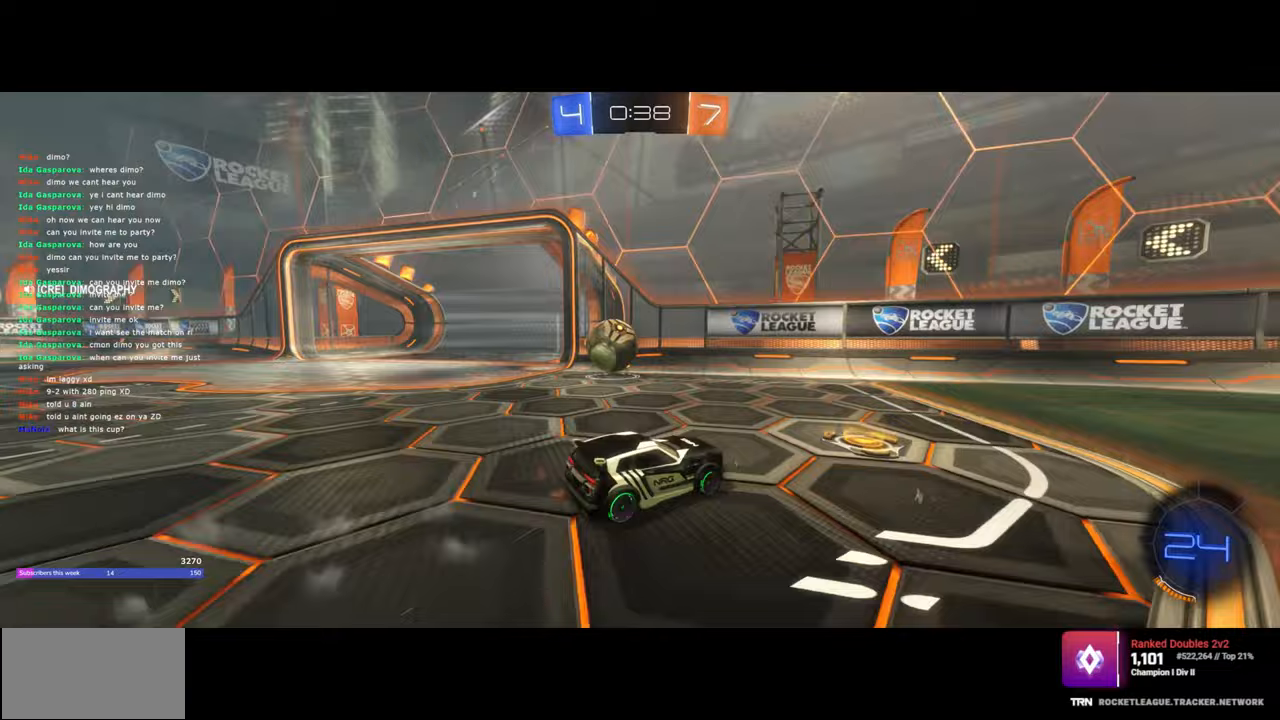
{"keys": ["a"], "mouse": [], "events": [[17, "s", "up"]]}
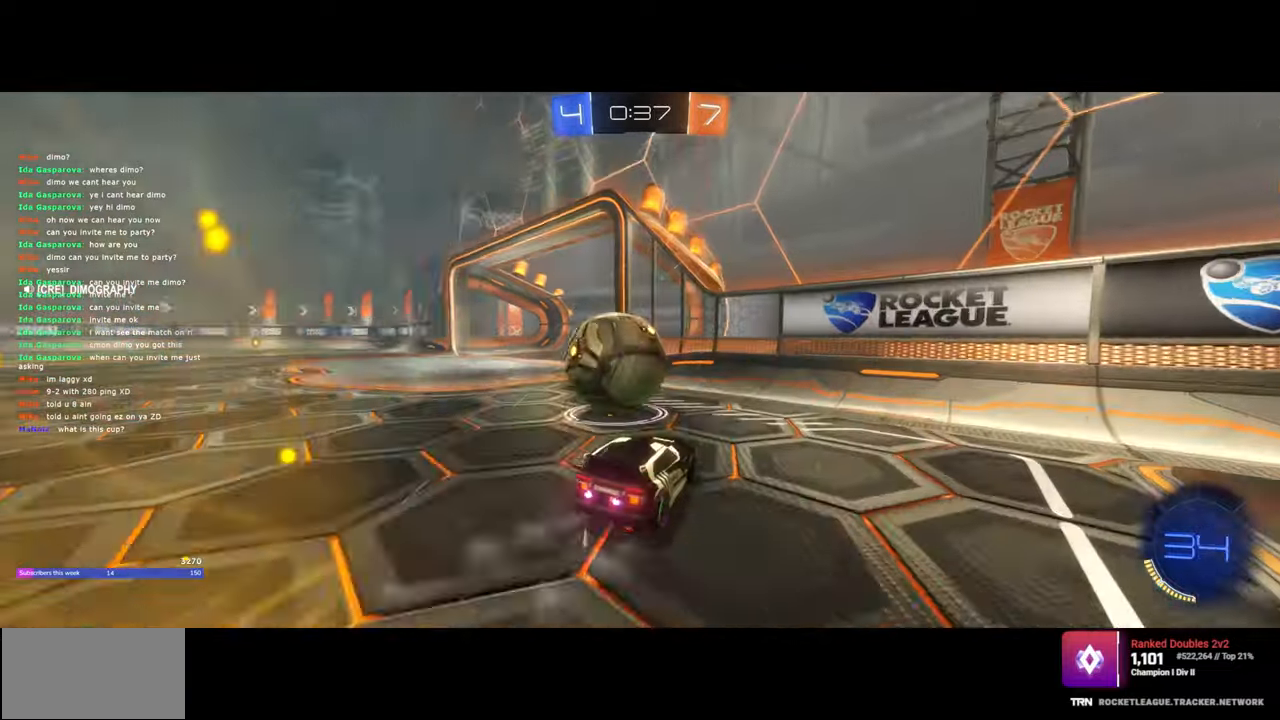
{"keys": ["a", "w"], "mouse": [], "events": [[33, "s", "down"], [183, "s", "up"], [250, "mouse_left", "down"], [300, "w", "down"], [483, "mouse_left", "up"]]}
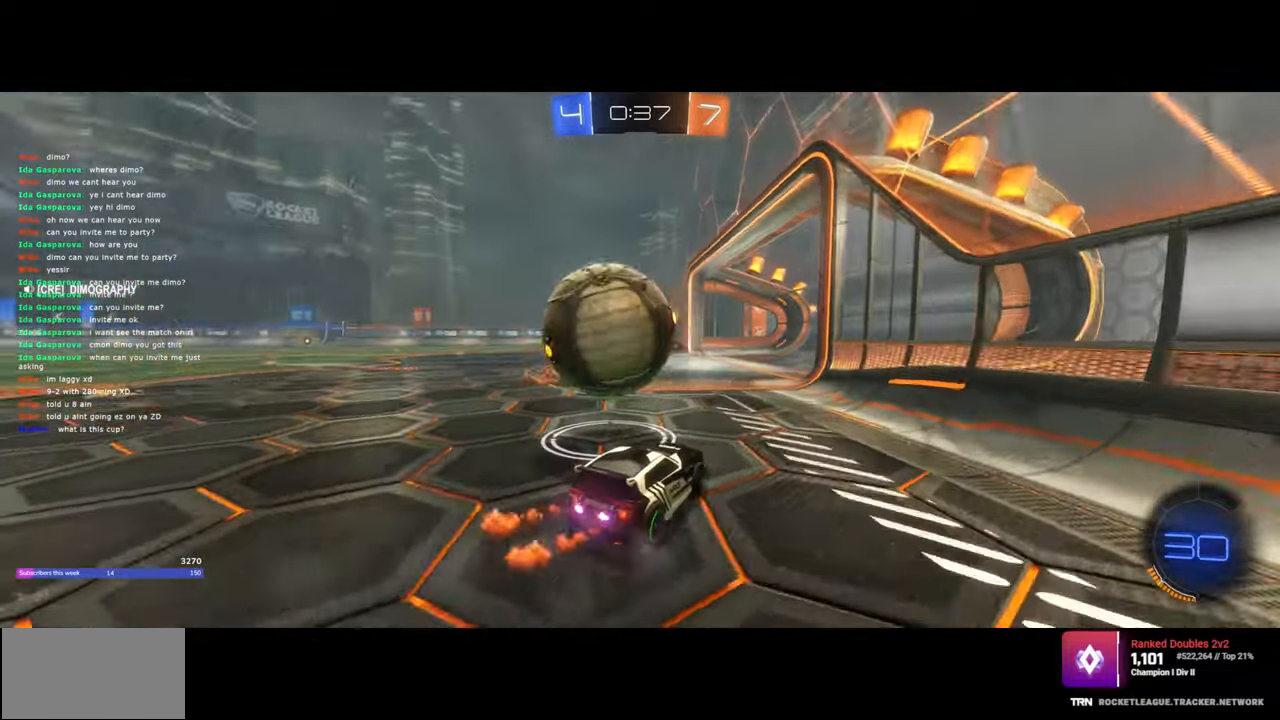
{"keys": ["a", "w"], "mouse": [], "events": [[100, "w", "up"], [283, "w", "down"]]}
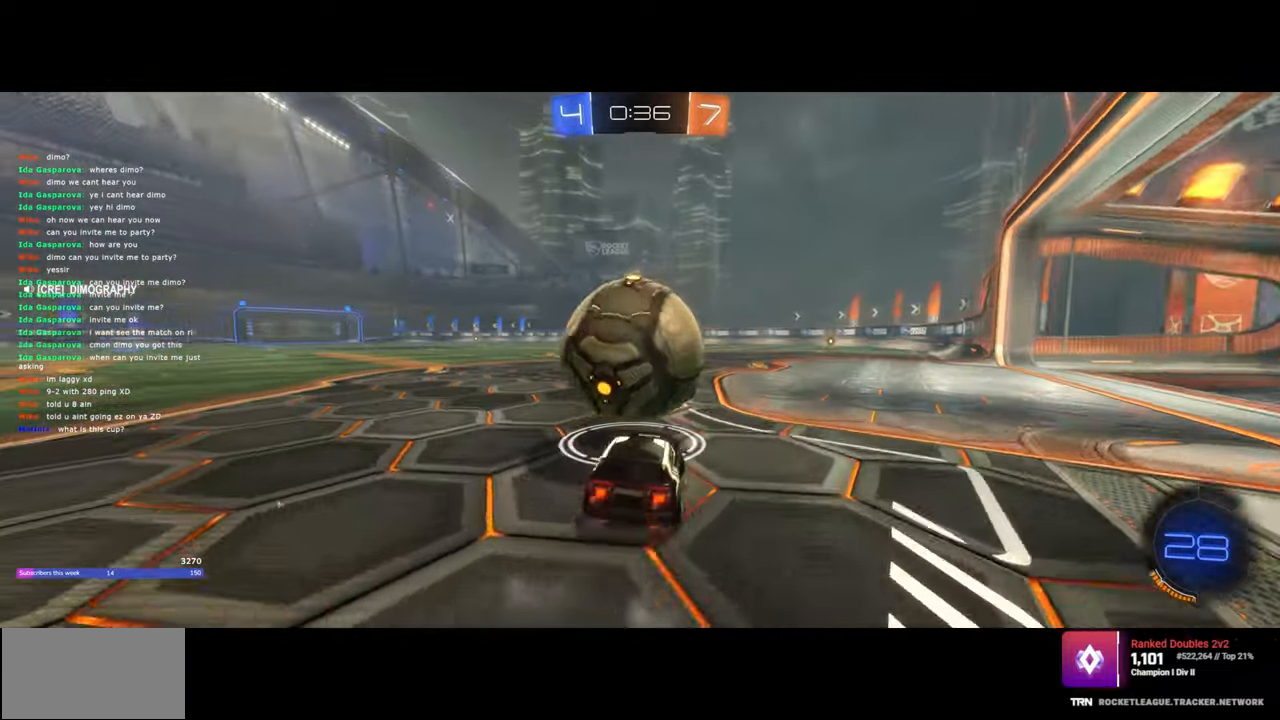
{"keys": ["d", "w"], "mouse": ["left"], "events": [[200, "mouse_left", "down"], [217, "a", "up"], [467, "d", "down"]]}
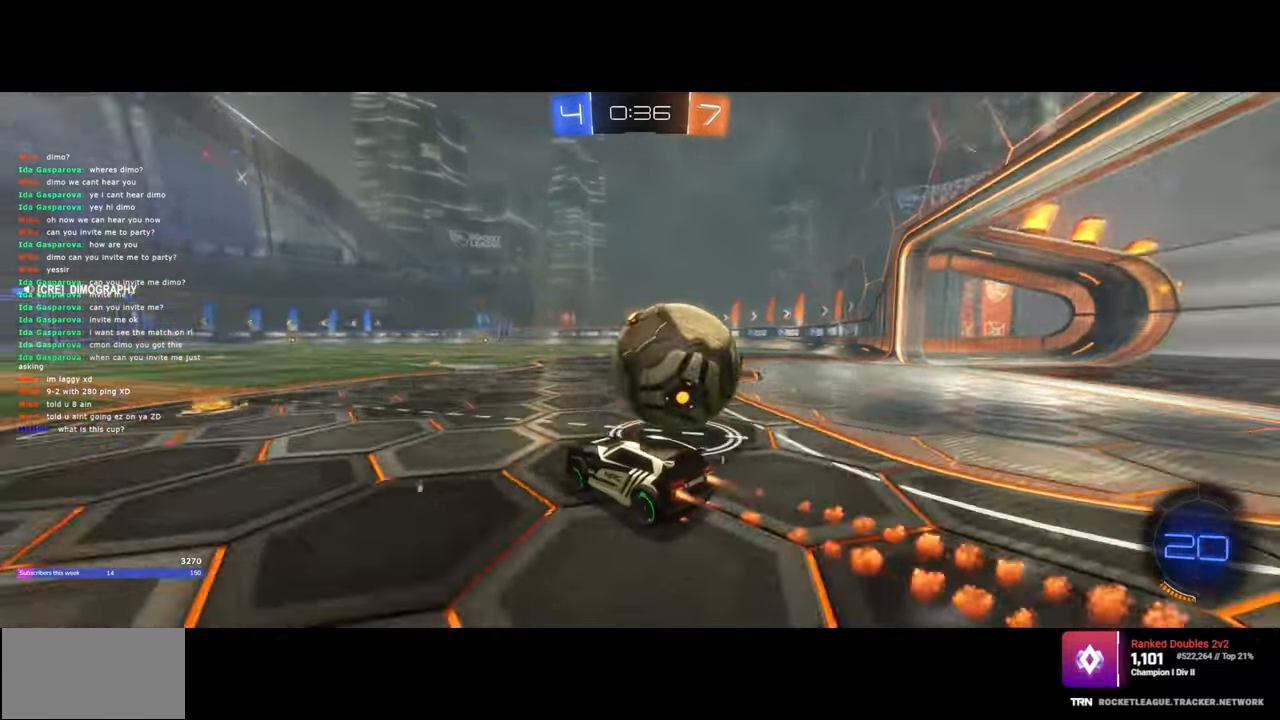
{"keys": ["d"], "mouse": [], "events": [[50, "mouse_left", "up"], [233, "w", "up"]]}
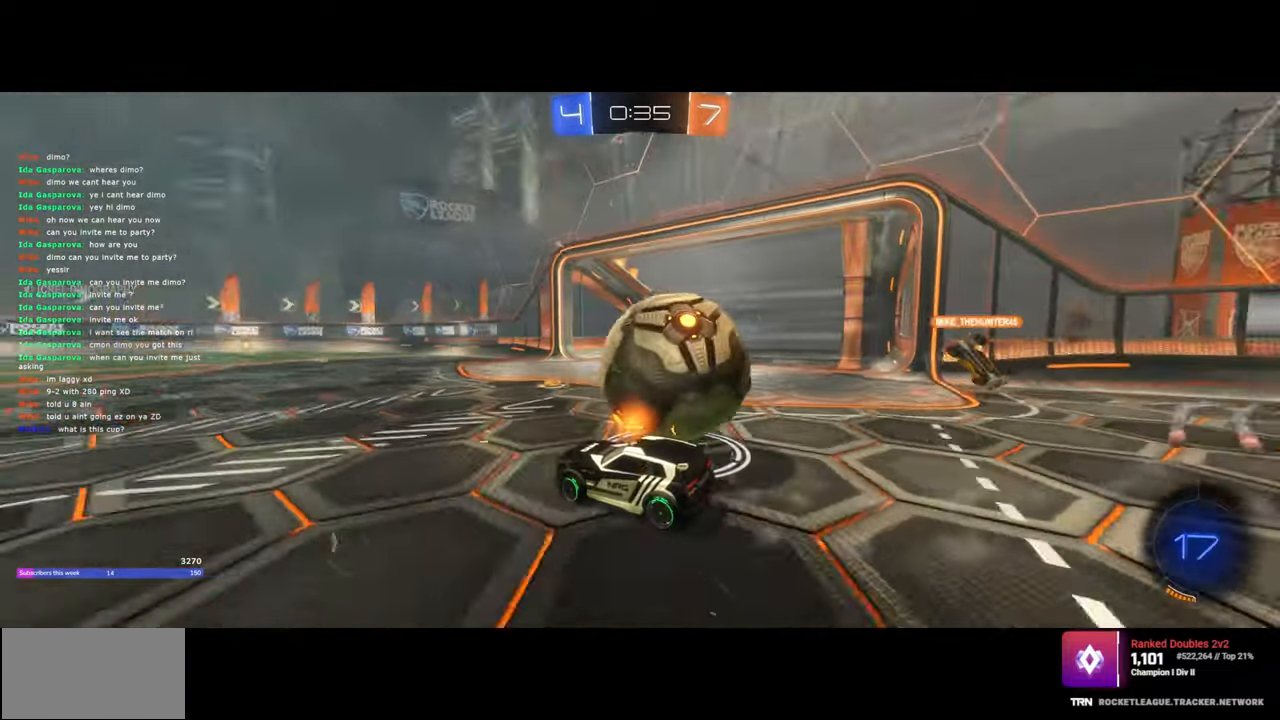
{"keys": ["w"], "mouse": [], "events": [[283, "w", "down"], [333, "mouse_left", "down"], [333, "mouse_right", "down"], [467, "d", "up"], [467, "mouse_left", "up"], [467, "mouse_right", "up"]]}
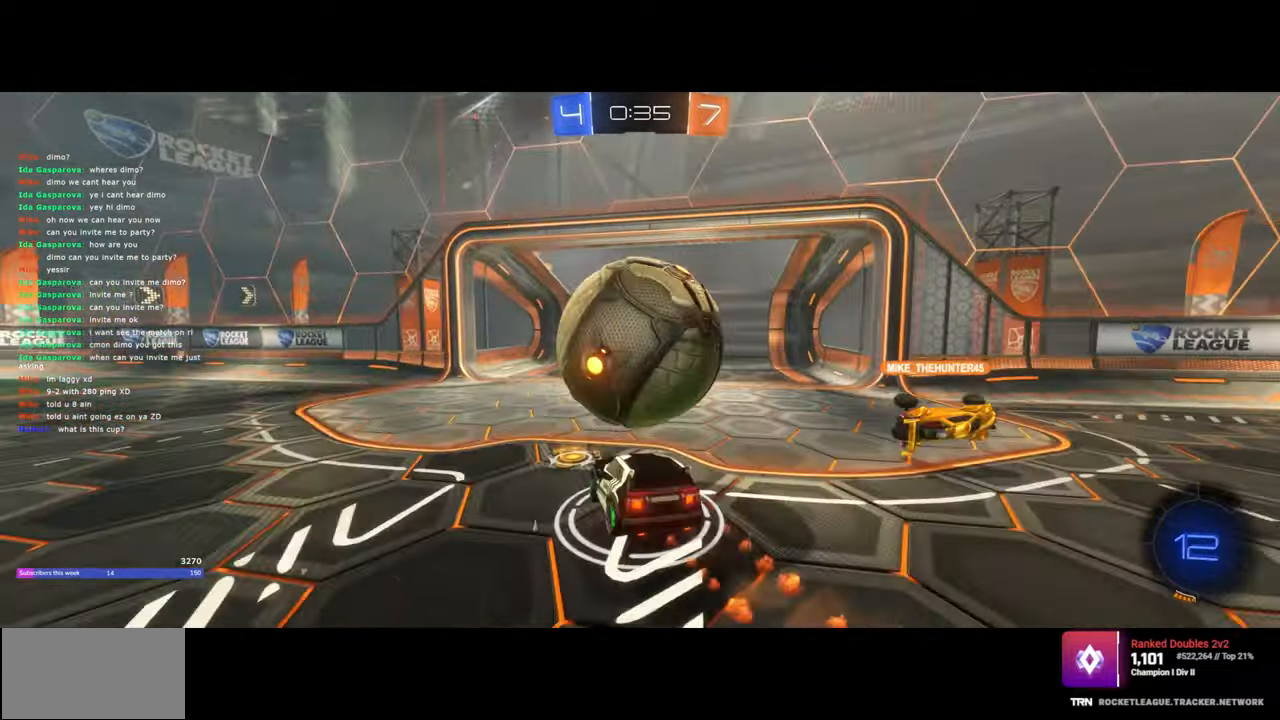
{"keys": ["a", "s"], "mouse": [], "events": [[17, "a", "down"], [50, "mouse_right", "down"], [67, "mouse_left", "down"], [67, "w", "up"], [117, "a", "up"], [317, "mouse_left", "up"], [333, "mouse_right", "up"], [417, "a", "down"], [467, "s", "down"]]}
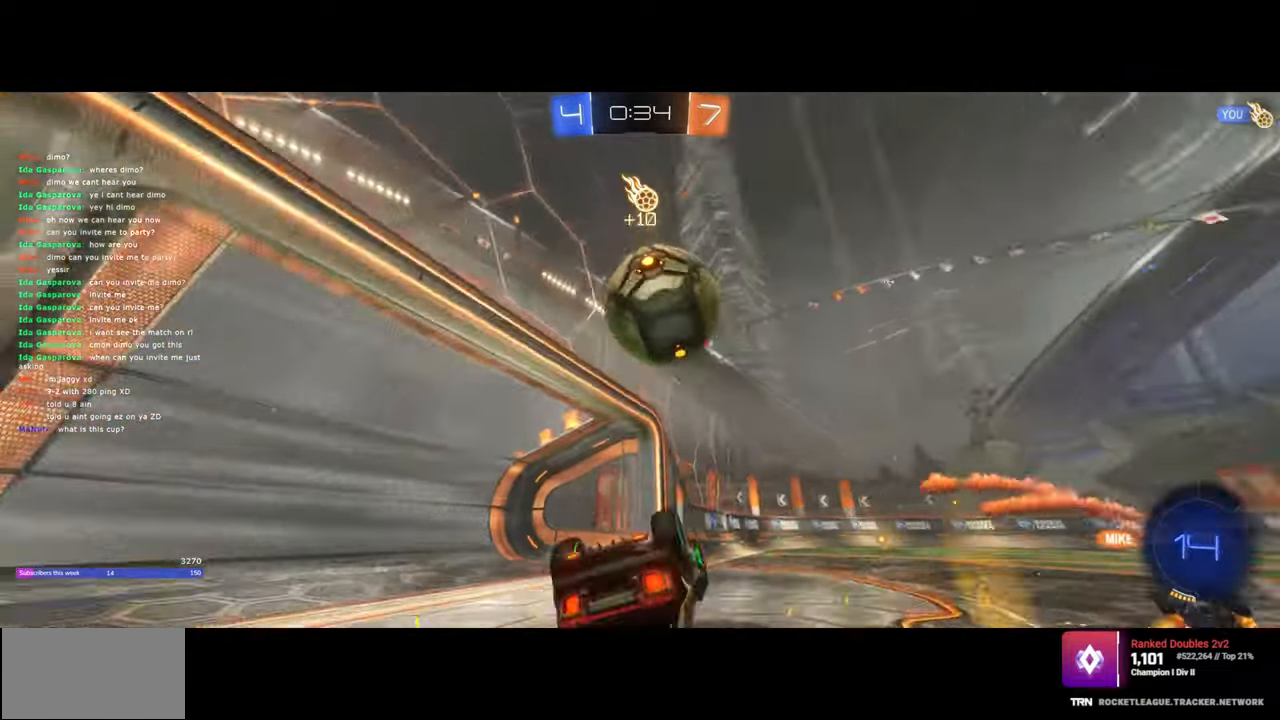
{"keys": ["a", "s"], "mouse": [], "events": [[100, "s", "up"], [467, "s", "down"]]}
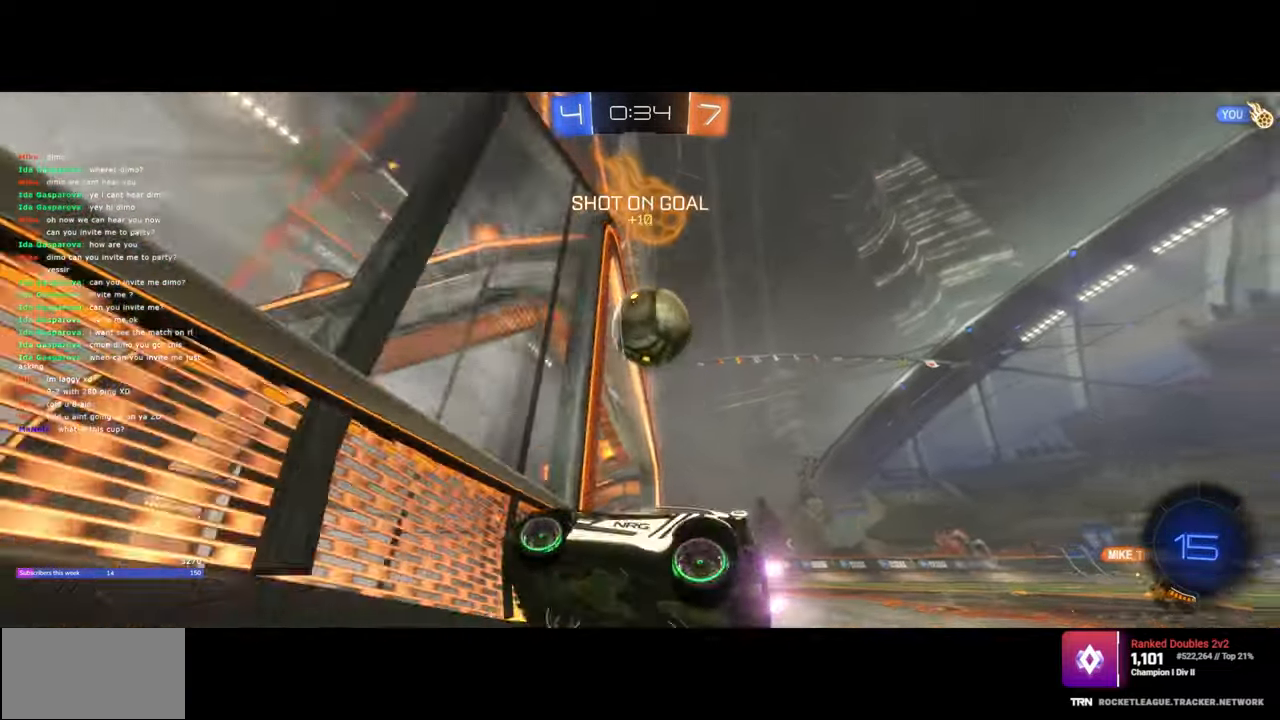
{"keys": ["d", "s"], "mouse": [], "events": [[83, "a", "up"], [483, "d", "down"]]}
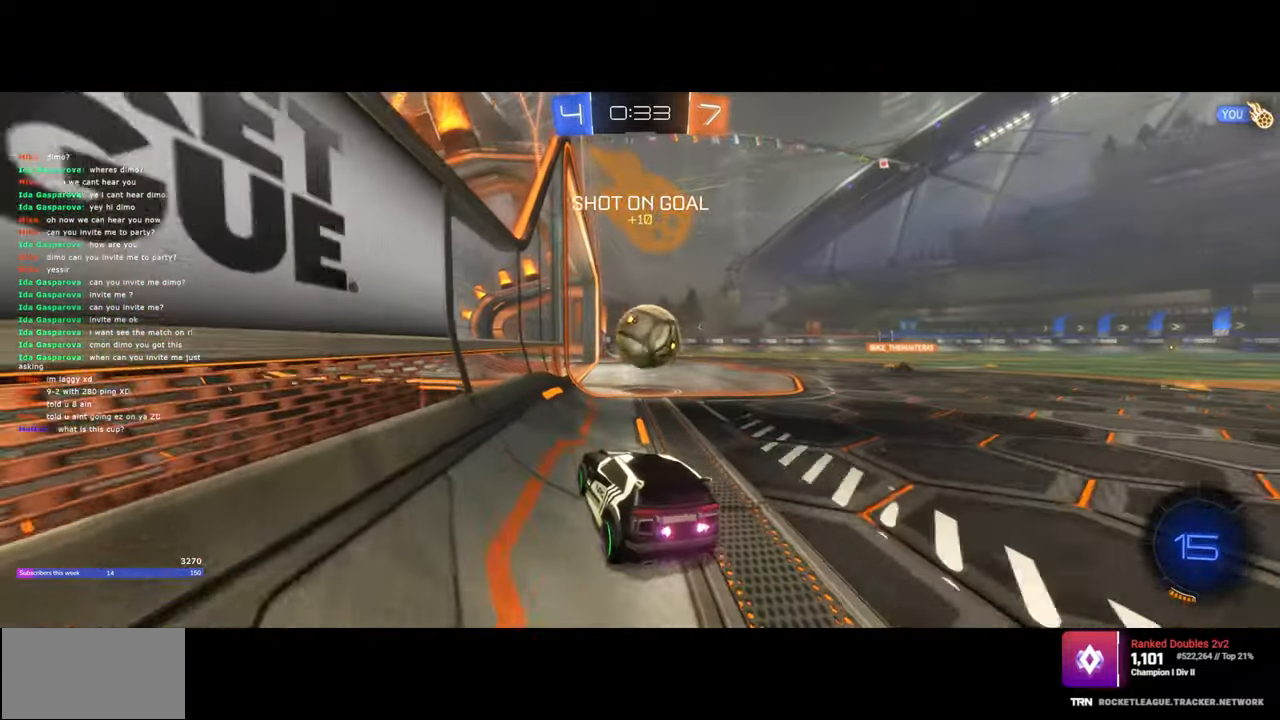
{"keys": ["a", "s"], "mouse": [], "events": [[183, "d", "up"], [200, "d", "down"], [367, "d", "up"], [467, "a", "down"]]}
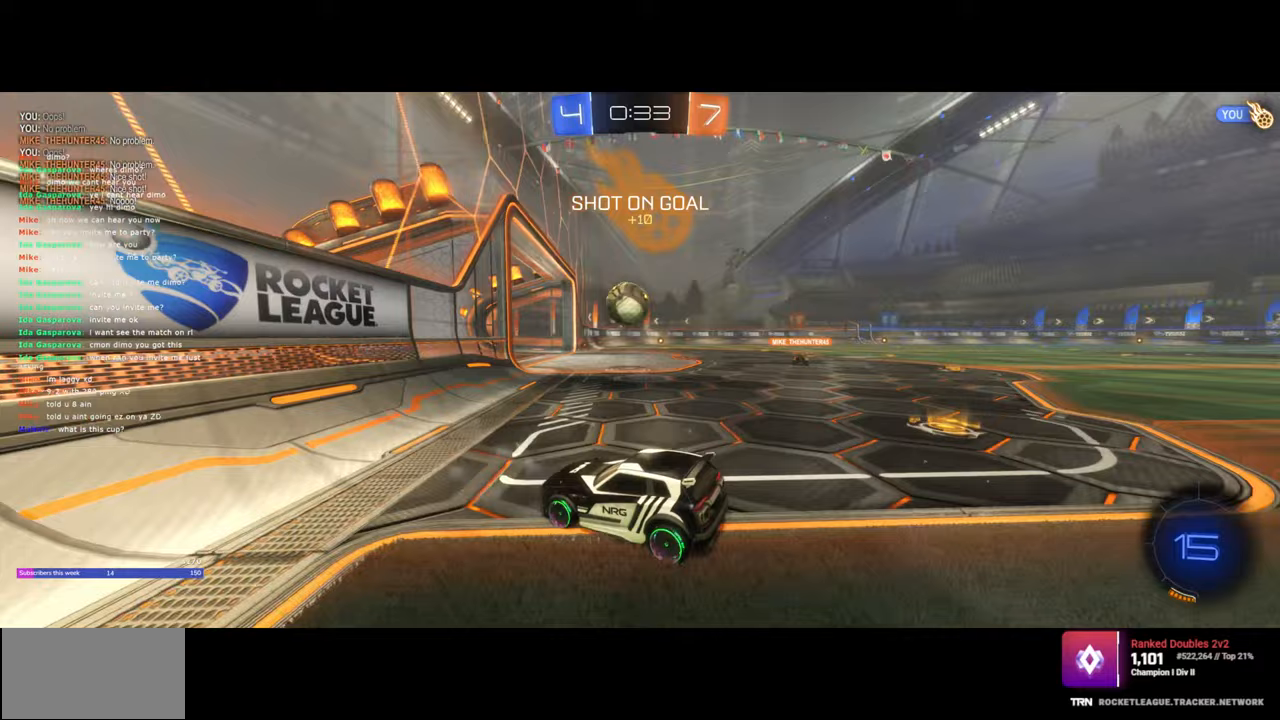
{"keys": ["s"], "mouse": [], "events": [[383, "a", "up"]]}
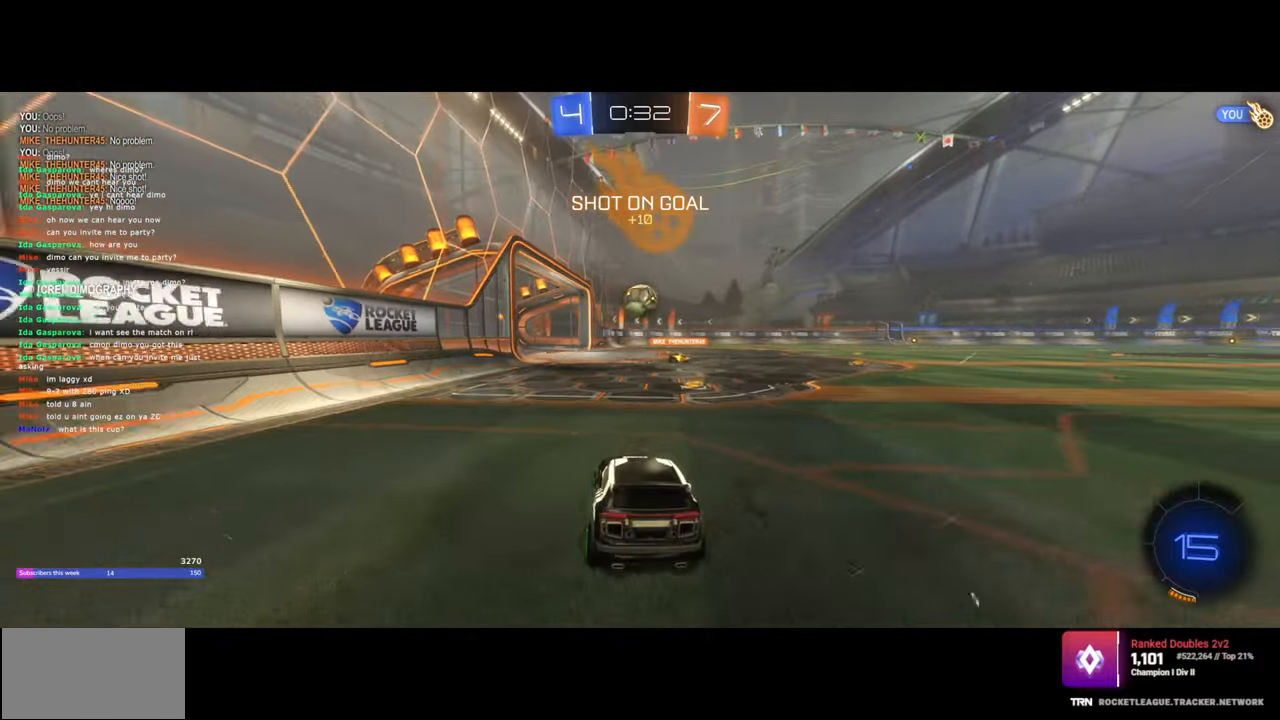
{"keys": ["d", "w"], "mouse": [], "events": [[67, "a", "down"], [233, "a", "up"], [267, "d", "down"], [267, "s", "up"], [450, "w", "down"]]}
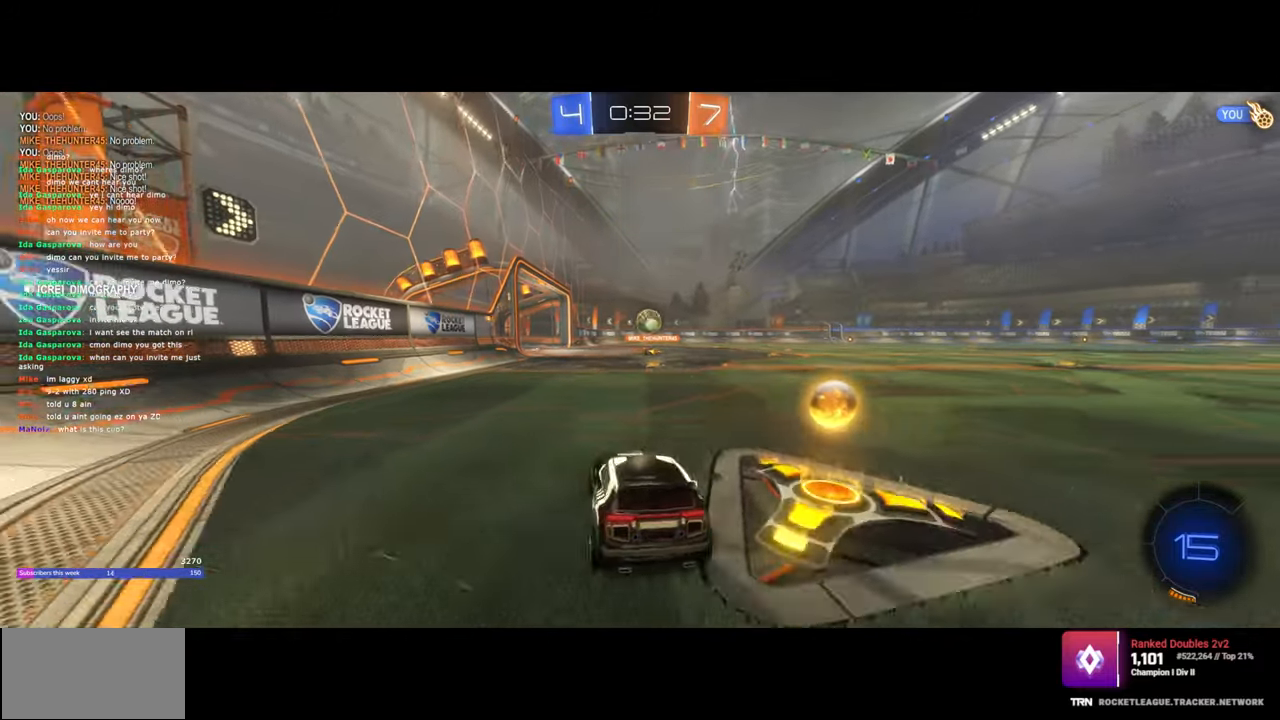
{"keys": ["d", "shift", "w"], "mouse": ["left"], "events": [[133, "shift", "down"], [200, "shift", "up"], [467, "shift", "down"], [483, "mouse_left", "down"]]}
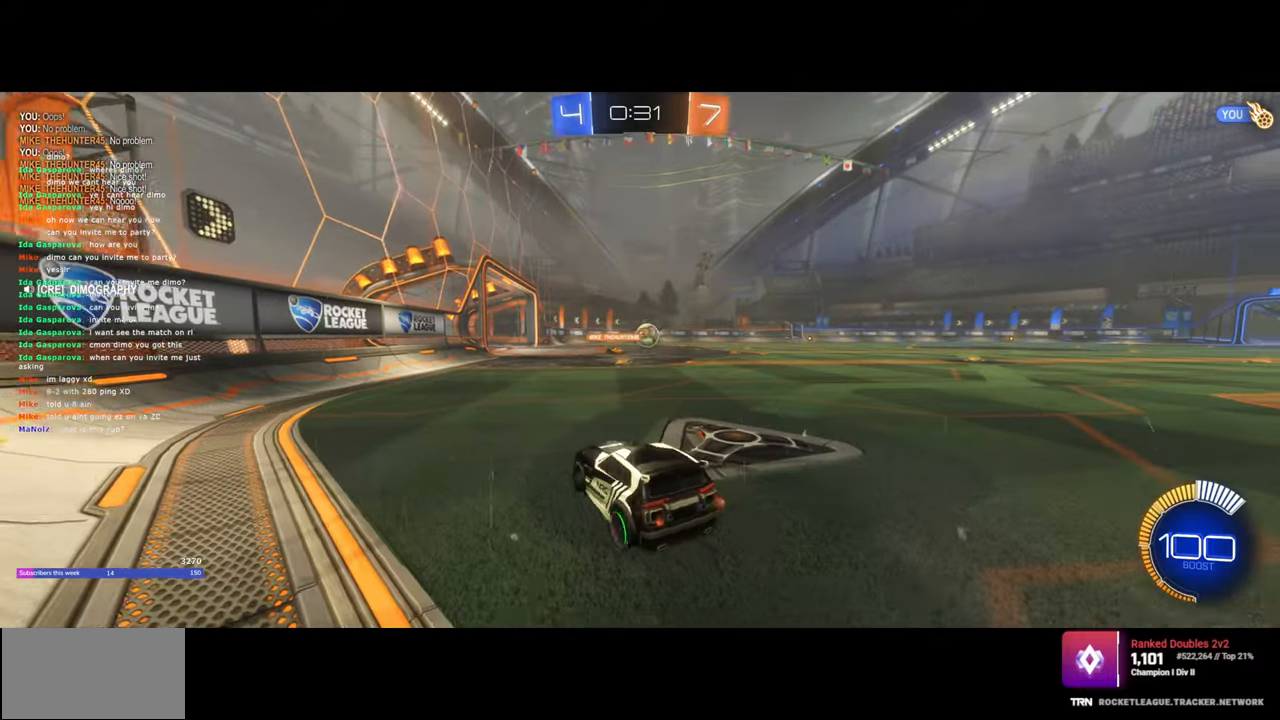
{"keys": ["d", "w"], "mouse": ["left"], "events": [[33, "shift", "up"]]}
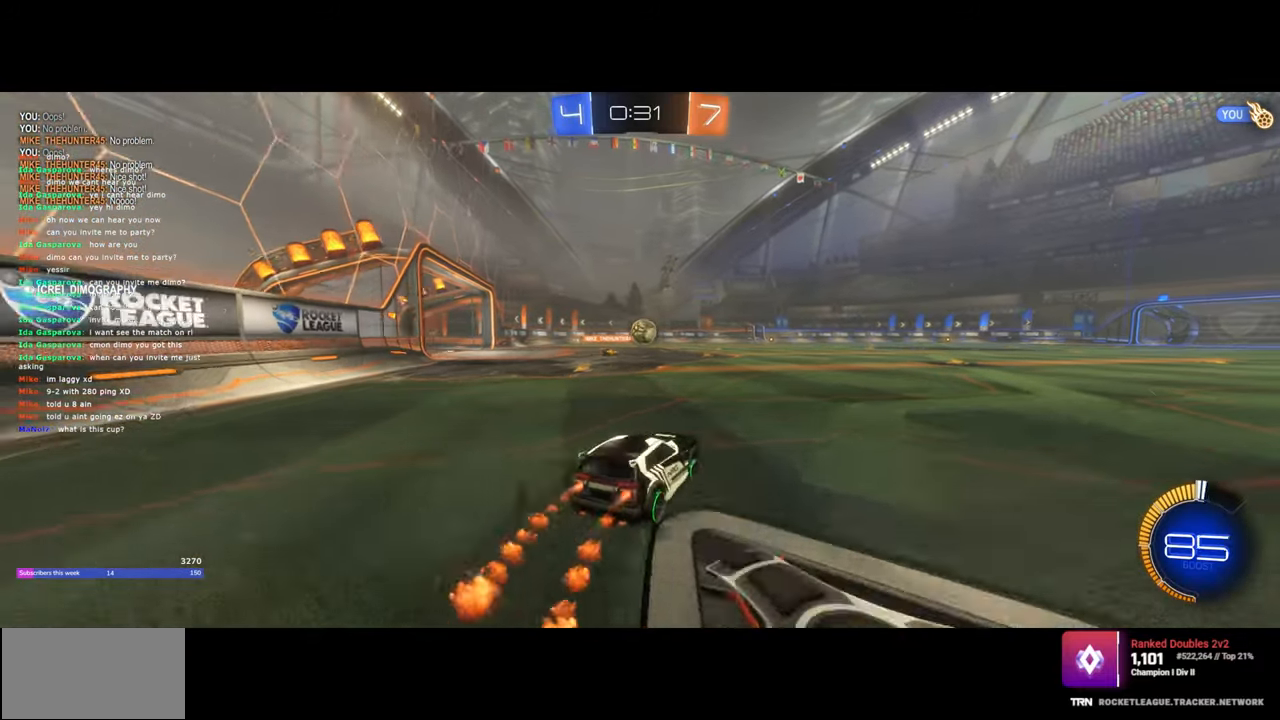
{"keys": ["e", "w"], "mouse": [], "events": [[100, "d", "up"], [150, "mouse_right", "down"], [200, "e", "down"], [200, "mouse_left", "up"], [300, "mouse_right", "up"], [333, "mouse_right", "down"], [500, "mouse_right", "up"]]}
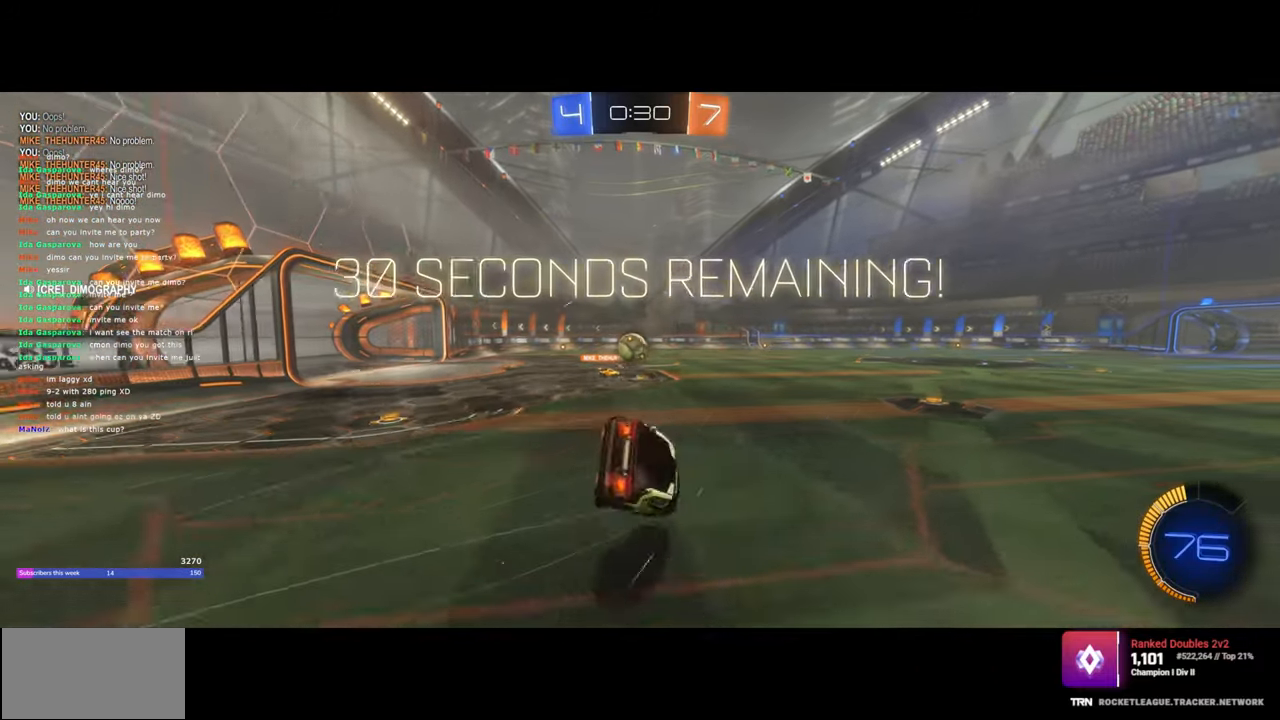
{"keys": [], "mouse": [], "events": [[33, "mouse_right", "down"], [100, "w", "up"], [133, "e", "up"], [167, "mouse_right", "up"]]}
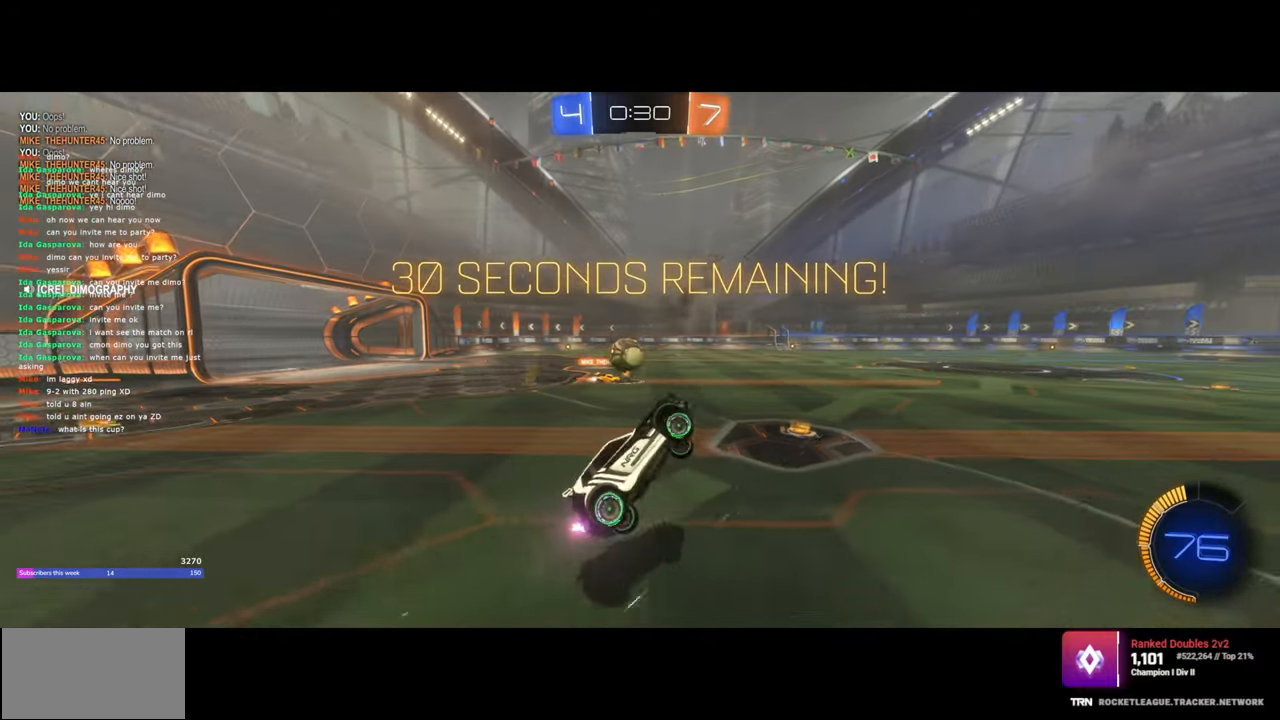
{"keys": ["d", "w"], "mouse": [], "events": [[417, "d", "down"], [500, "w", "down"]]}
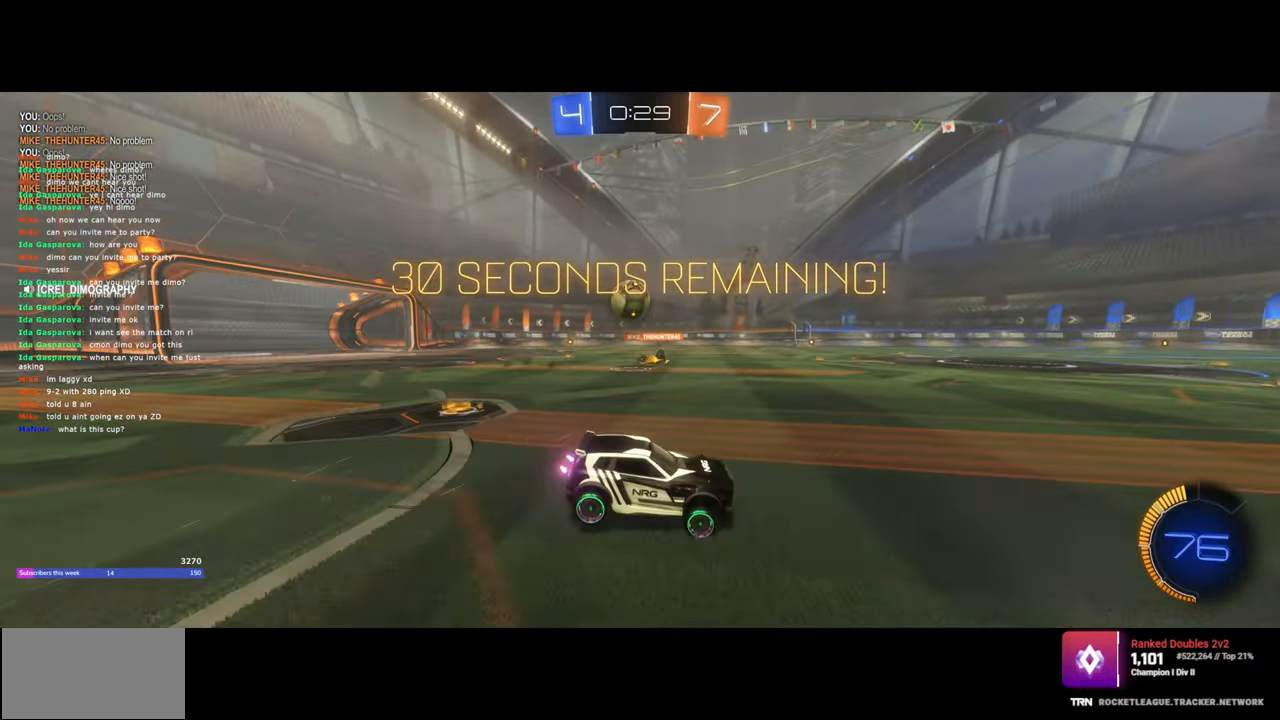
{"keys": ["a", "w"], "mouse": [], "events": [[17, "d", "up"], [150, "a", "down"]]}
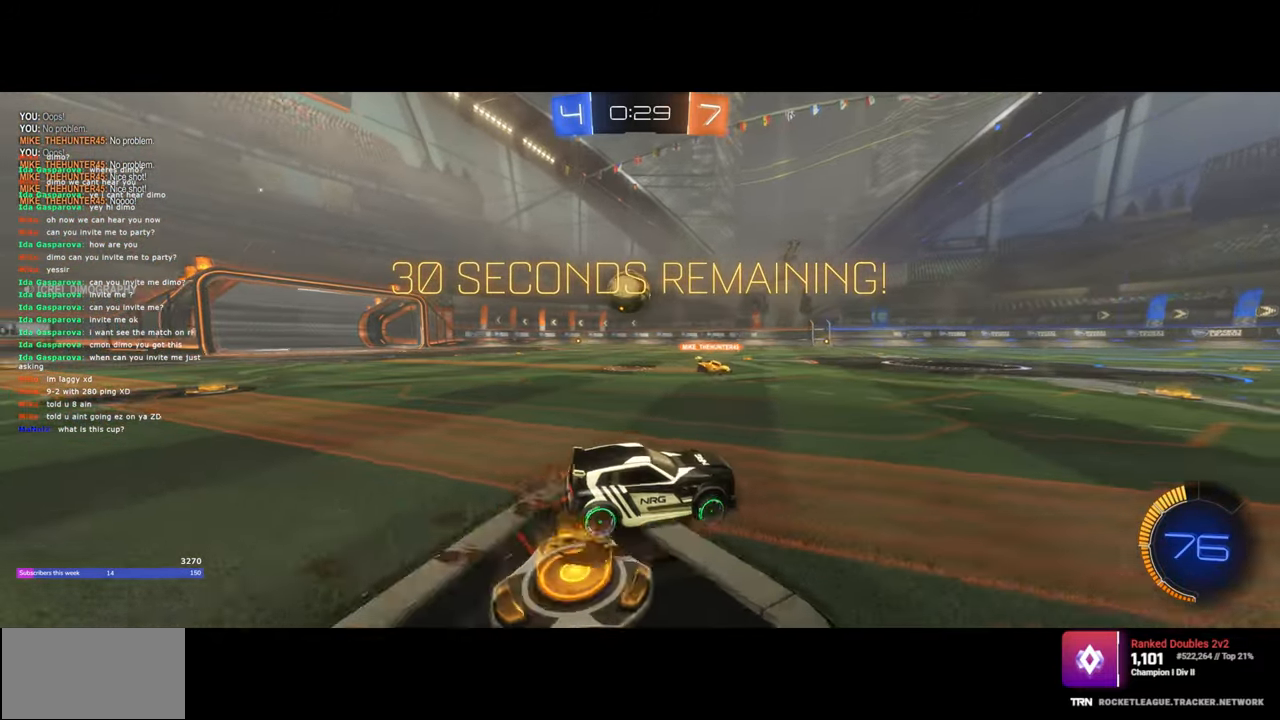
{"keys": ["a", "w"], "mouse": ["left", "right"], "events": [[150, "mouse_left", "down"], [317, "a", "up"], [433, "mouse_left", "up"], [467, "mouse_left", "down"], [467, "mouse_right", "down"], [500, "a", "down"]]}
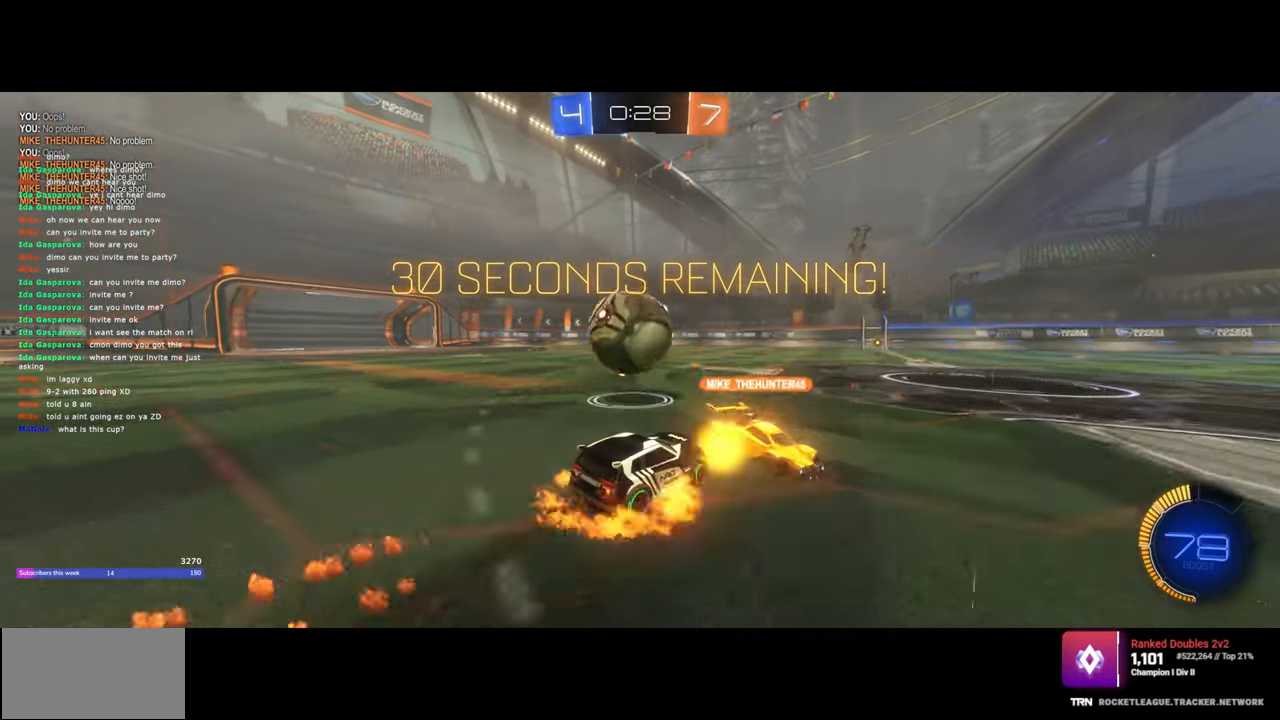
{"keys": ["q"], "mouse": [], "events": [[50, "mouse_left", "up"], [83, "mouse_right", "up"], [117, "mouse_left", "down"], [117, "mouse_right", "down"], [267, "a", "up"], [300, "w", "up"], [317, "mouse_left", "up"], [317, "q", "down"], [350, "mouse_right", "up"]]}
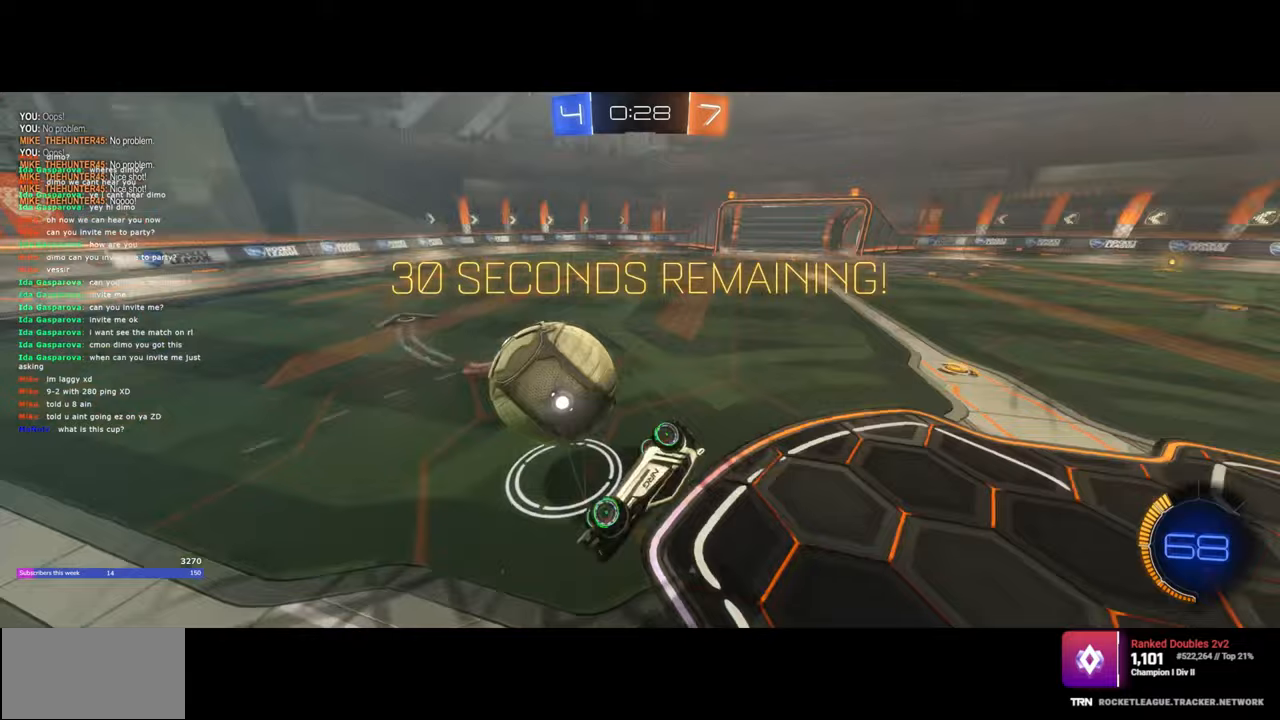
{"keys": [], "mouse": [], "events": [[83, "q", "up"]]}
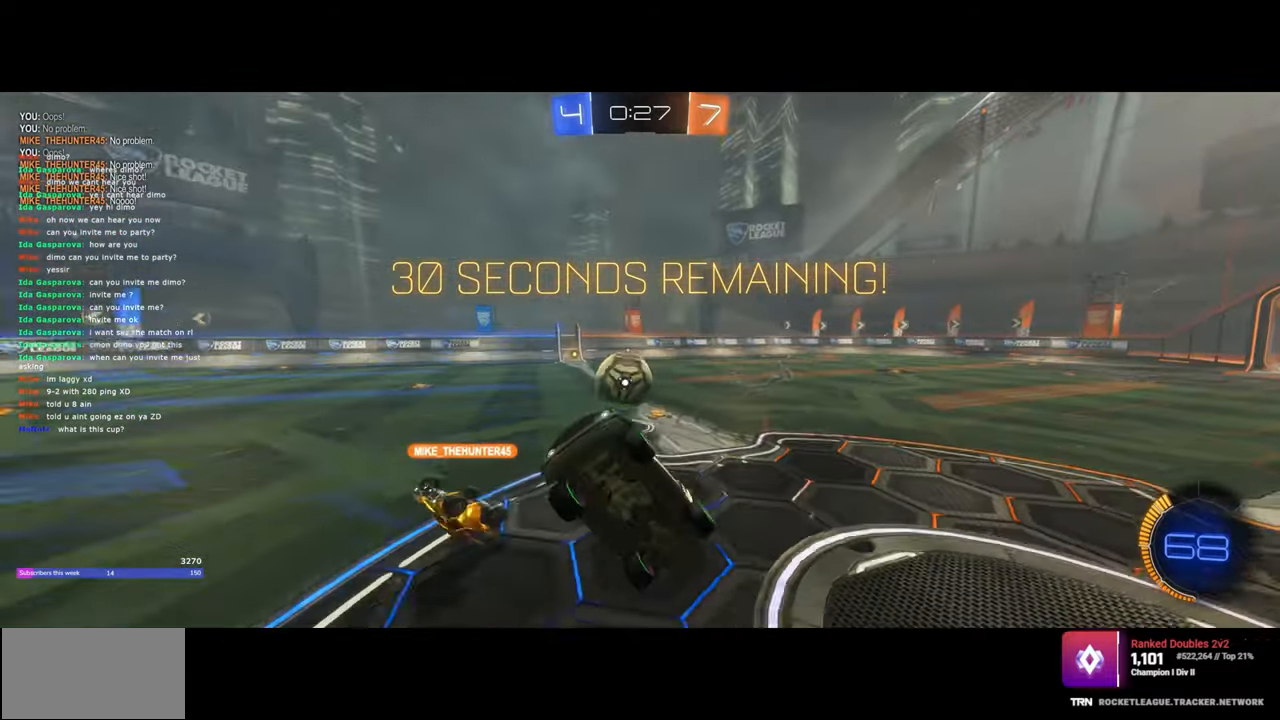
{"keys": ["d", "w"], "mouse": ["left"], "events": [[50, "d", "down"], [150, "d", "up"], [400, "w", "down"], [417, "d", "down"], [483, "mouse_left", "down"]]}
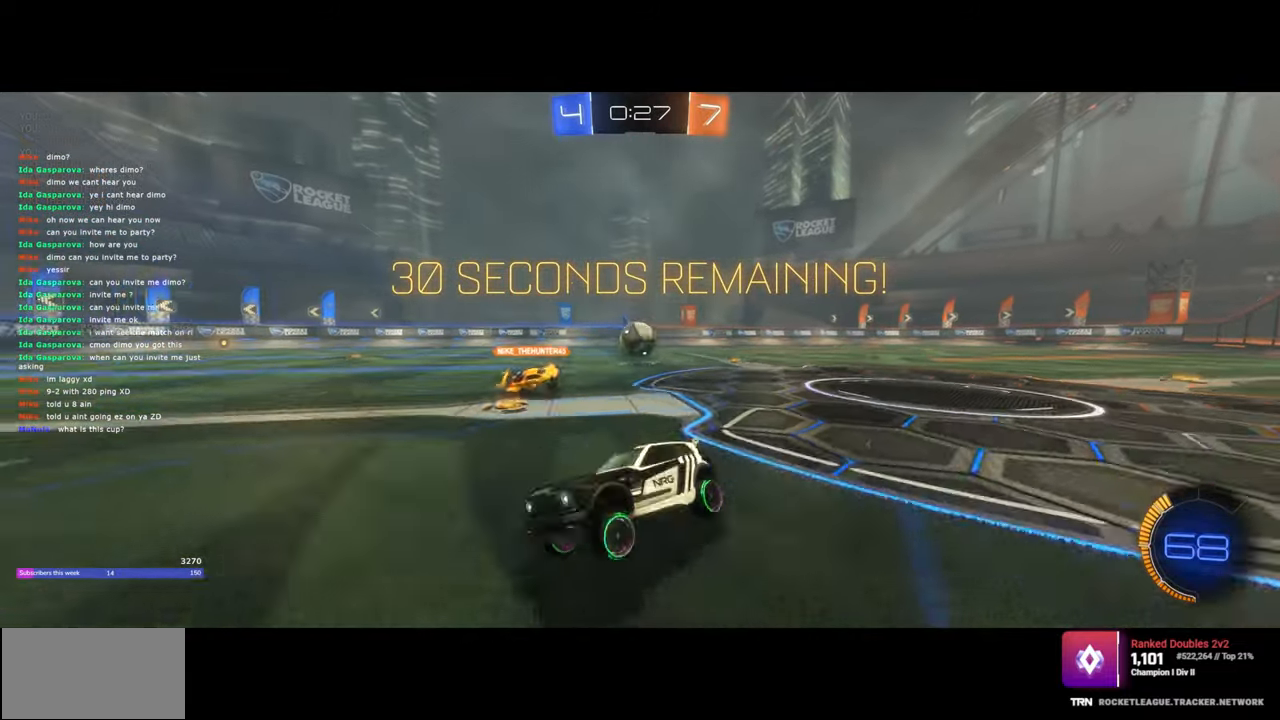
{"keys": ["d", "w"], "mouse": ["left"], "events": [[67, "shift", "down"], [133, "mouse_left", "up"], [150, "shift", "up"], [183, "mouse_left", "down"], [283, "shift", "down"], [333, "mouse_left", "up"], [383, "shift", "up"], [483, "mouse_left", "down"]]}